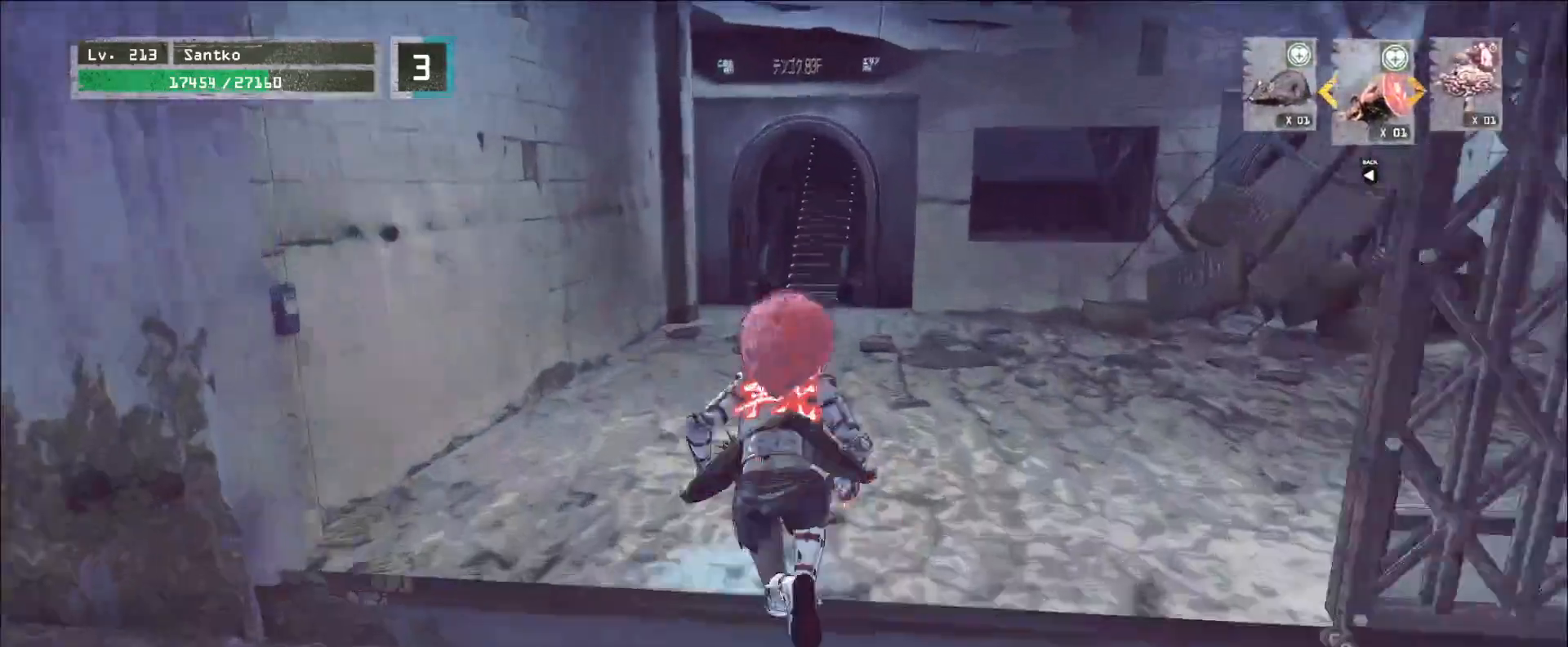
Gameplay with keyboard and mouse; each line is a JSON object with the keys and mouse buttons held at the frame after it. "events" lists presses ("down") and releases ("up") of "1", "2", "3", "4", "5", "a", "alt", "b", "c", "ctrl", "d", "e", "f", "g", "q", "r", "s", "shift", "space", "t", "tab", "v", "w", "x", "z", "mouse_left", "mouse_wheel", "mouse_right", "mouse_mb4" and "mouse_mb5" between this image and that frame as [ms after this image, input, new state], when the widget could be followed in between. "mouse_left", "mouse_wheel", "mouse_right", "mouse_mb4", "mouse_mb5" = the "left", "wheel", "right", "mb4", "mb5" buttons of the "mouse" list. No other keys are recorded. "wheel" means that the mouse wheel is clicked or scrolled. Not read: mouse_move.
{"keys": ["w"], "mouse": [], "events": []}
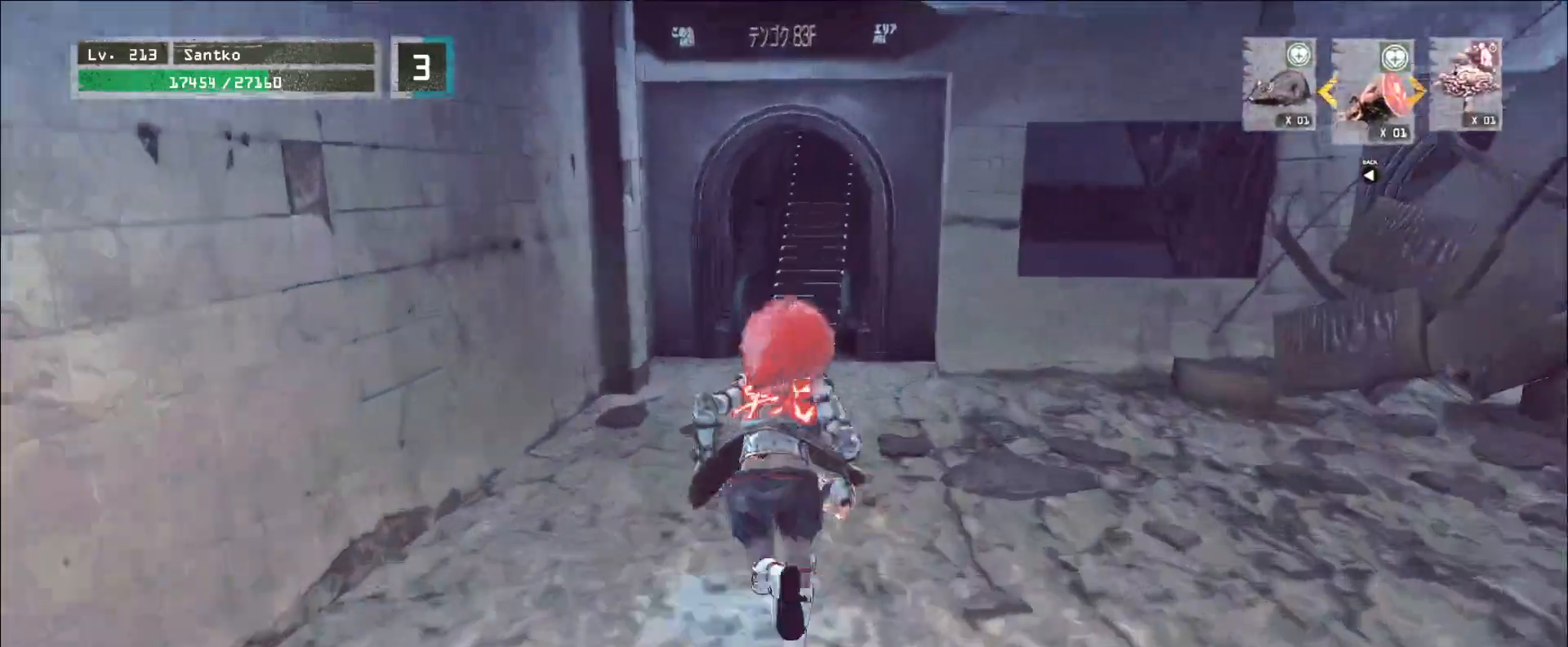
{"keys": ["w"], "mouse": [], "events": []}
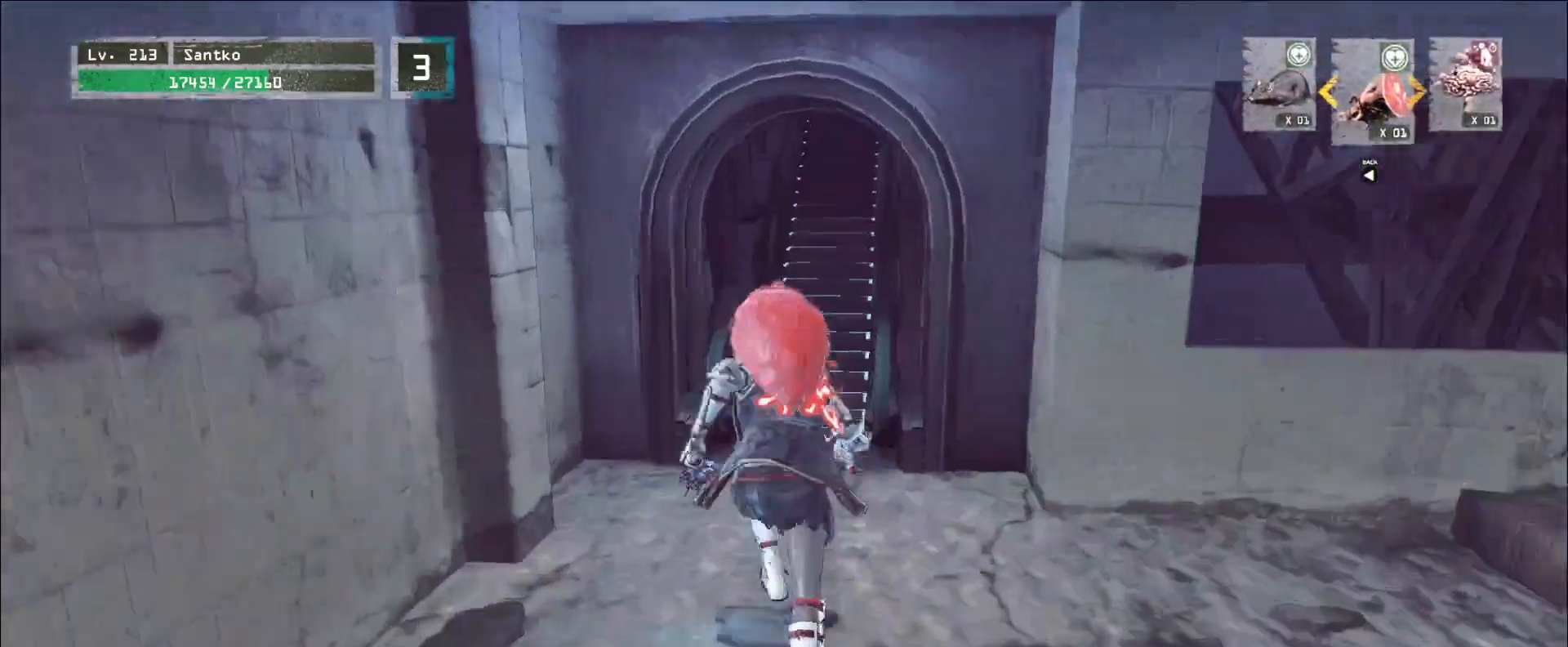
{"keys": [], "mouse": [], "events": [[40, "ctrl", "down"], [200, "ctrl", "up"], [280, "f", "down"], [400, "f", "up"], [440, "w", "up"]]}
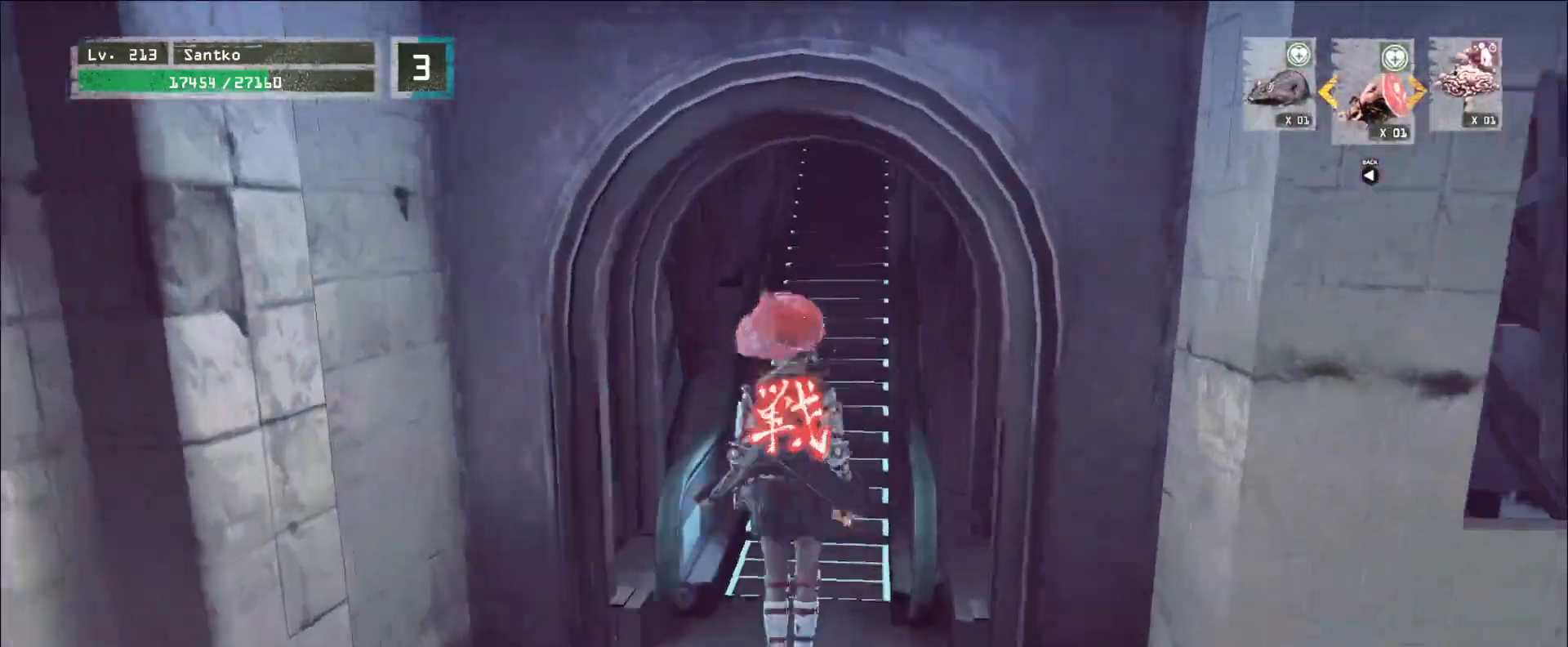
{"keys": [], "mouse": [], "events": []}
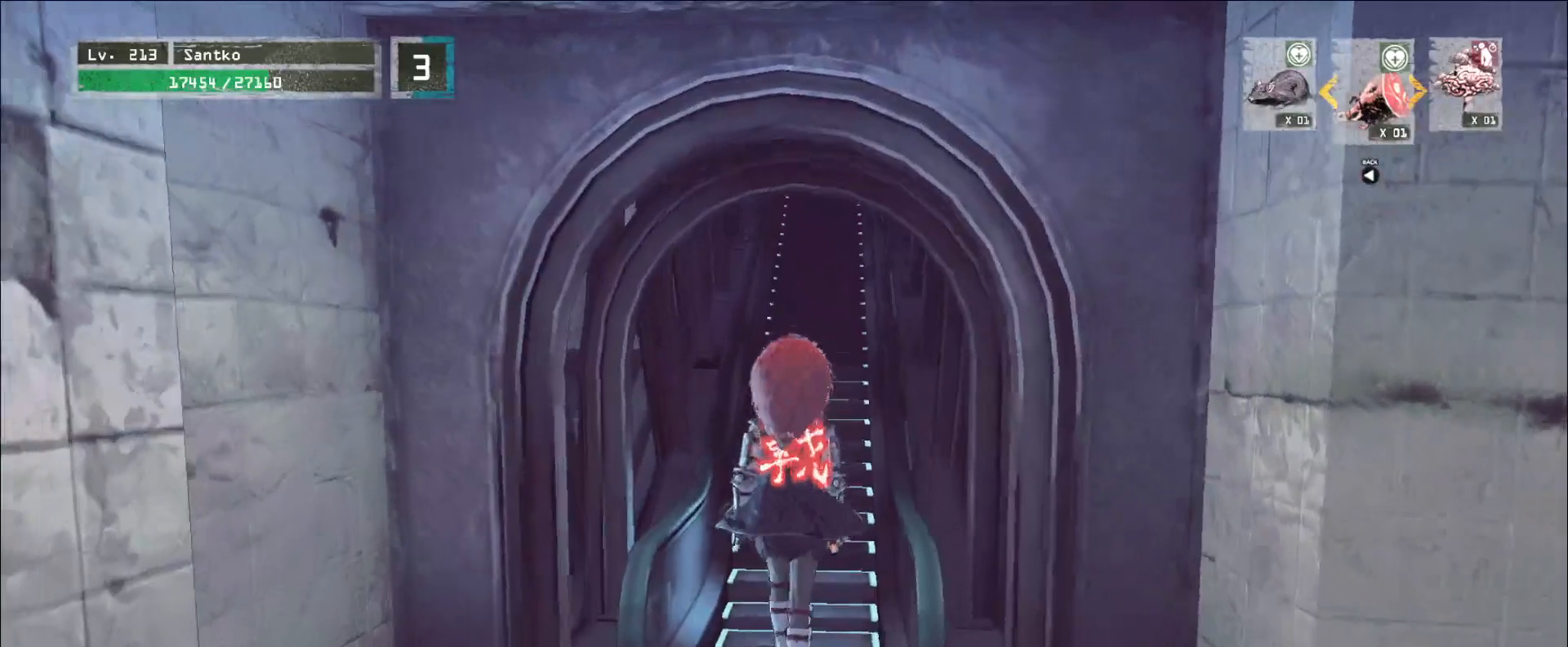
{"keys": ["alt"], "mouse": [], "events": [[360, "alt", "down"]]}
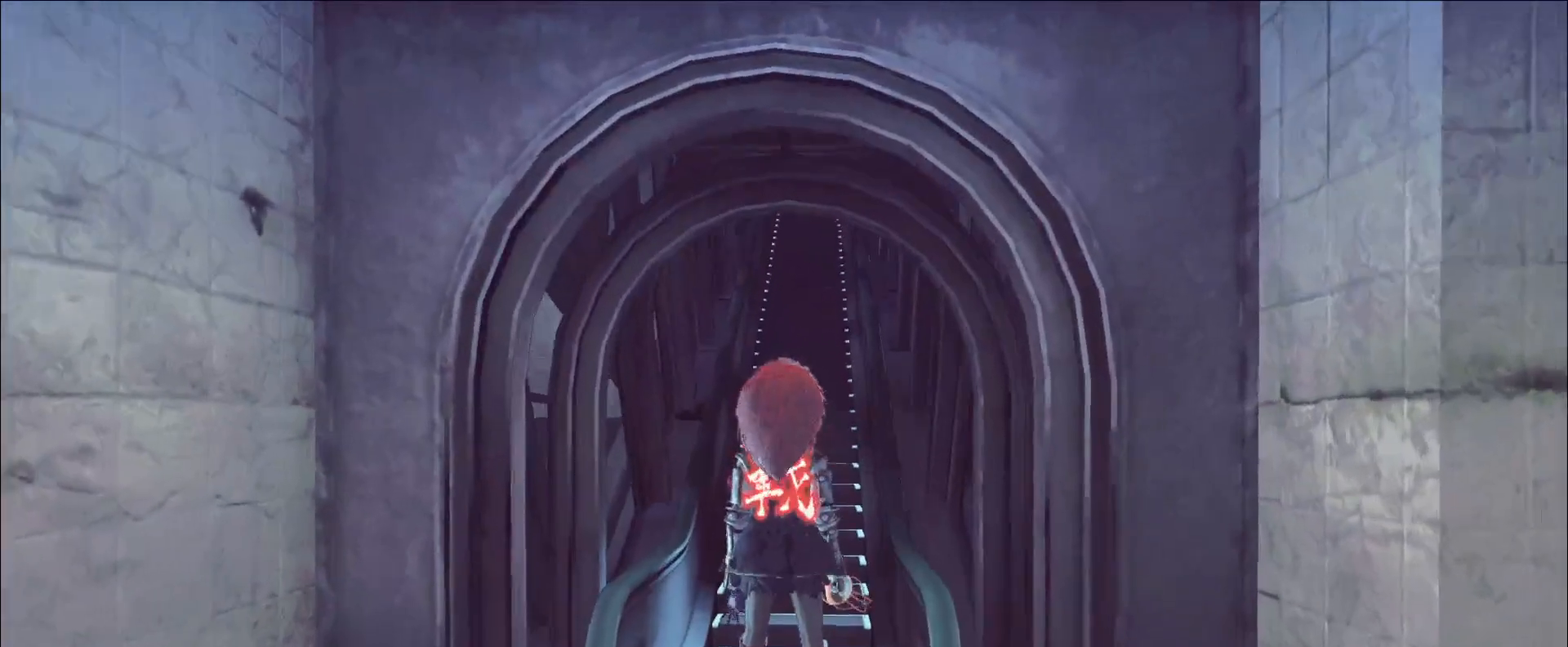
{"keys": [], "mouse": [], "events": [[80, "tab", "down"], [160, "tab", "up"], [480, "alt", "up"]]}
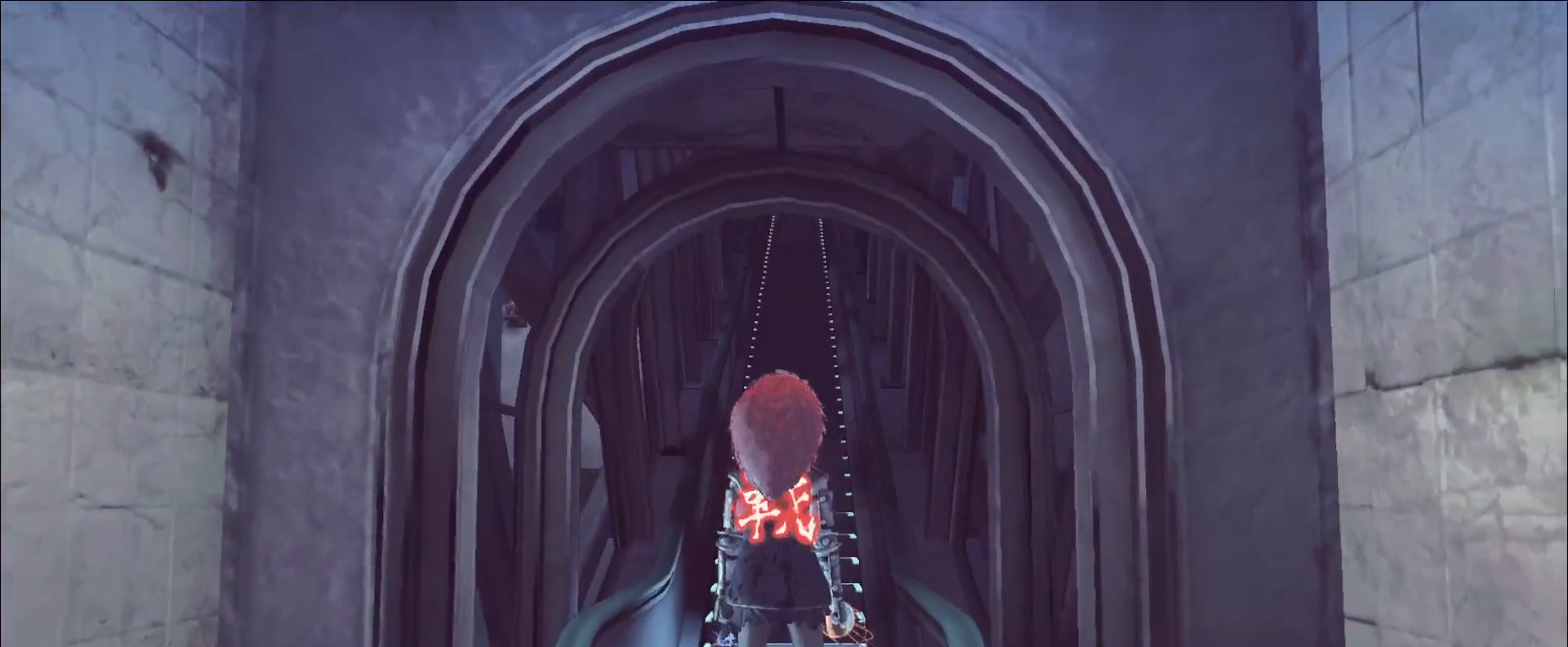
{"keys": [], "mouse": [], "events": []}
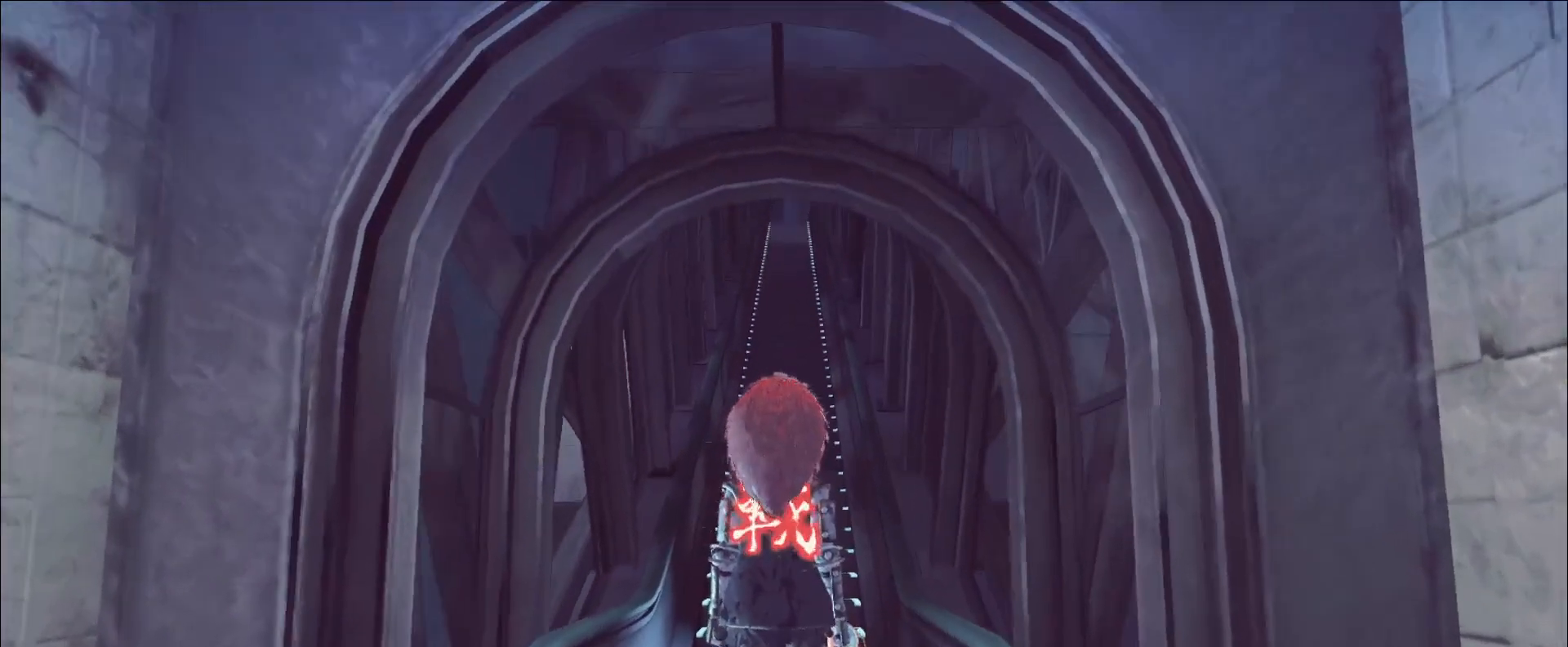
{"keys": [], "mouse": [], "events": []}
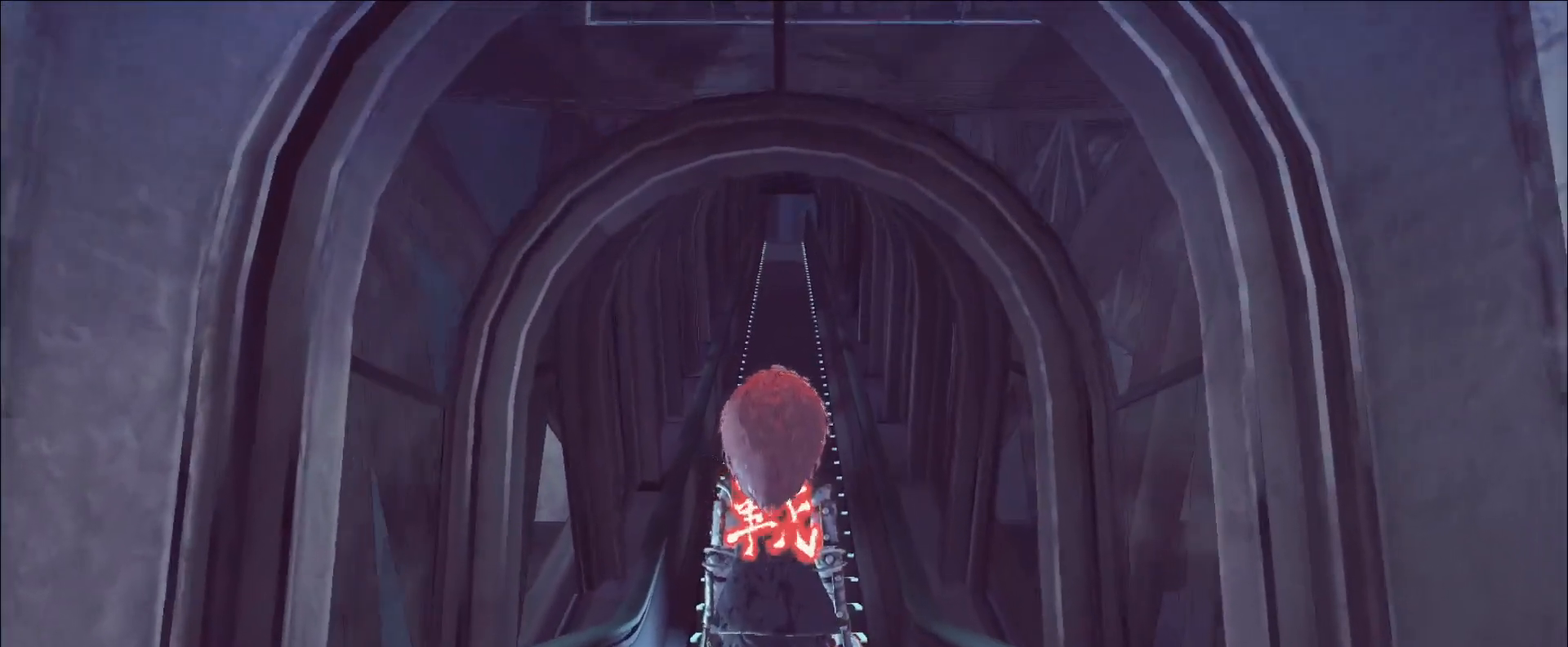
{"keys": [], "mouse": [], "events": []}
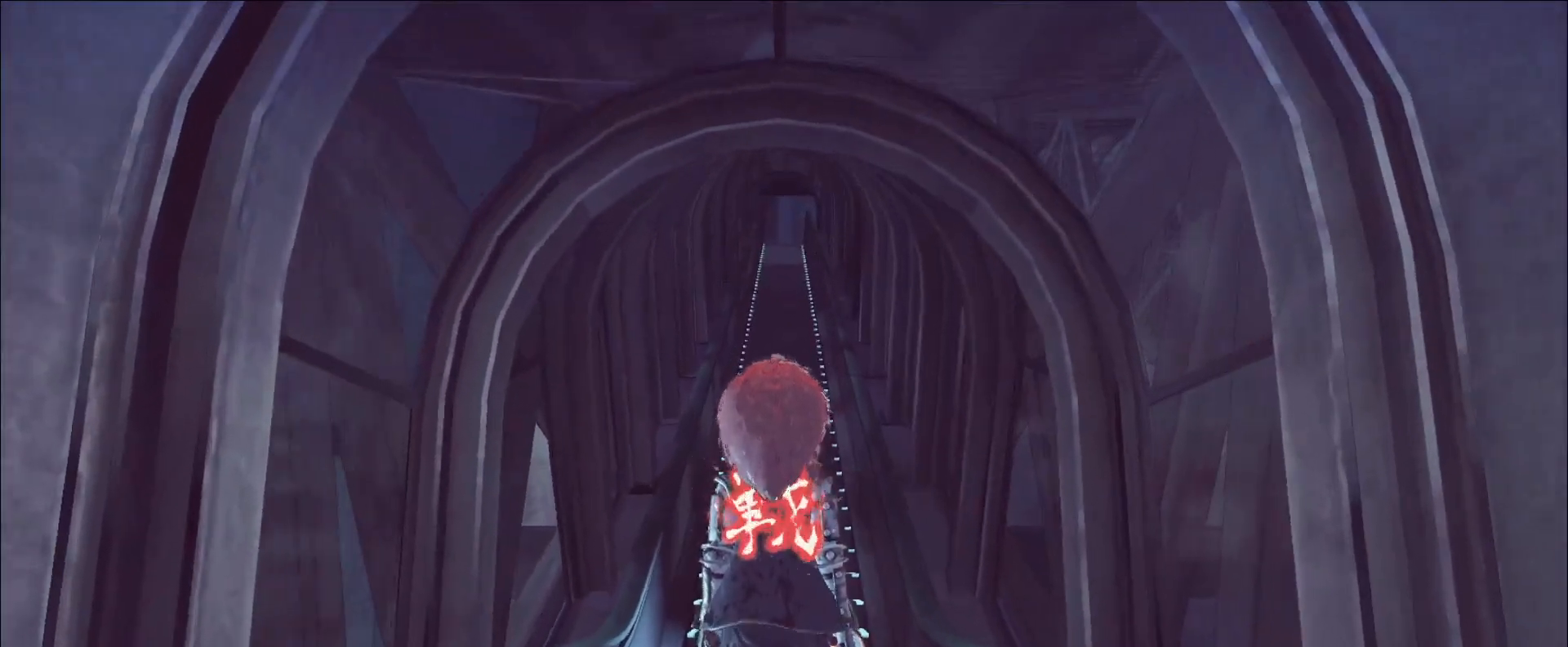
{"keys": [], "mouse": [], "events": []}
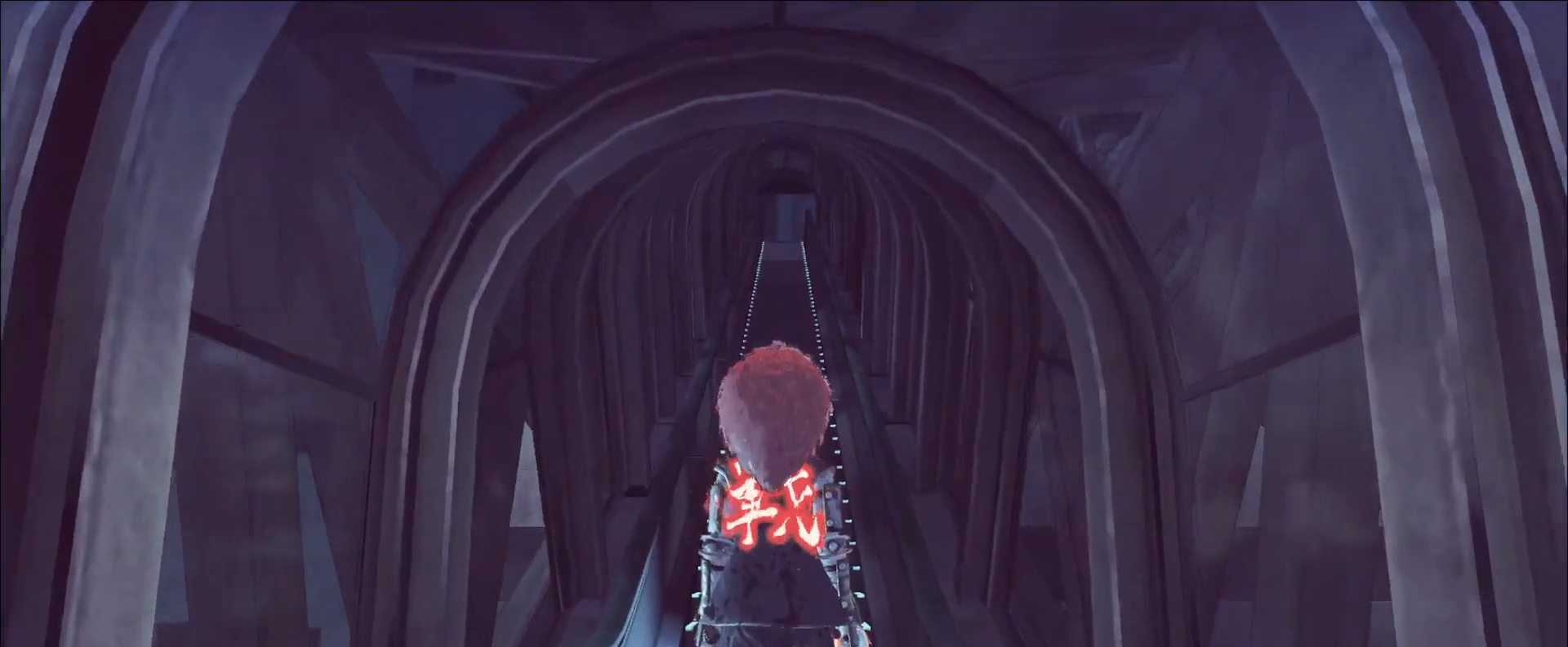
{"keys": [], "mouse": [], "events": []}
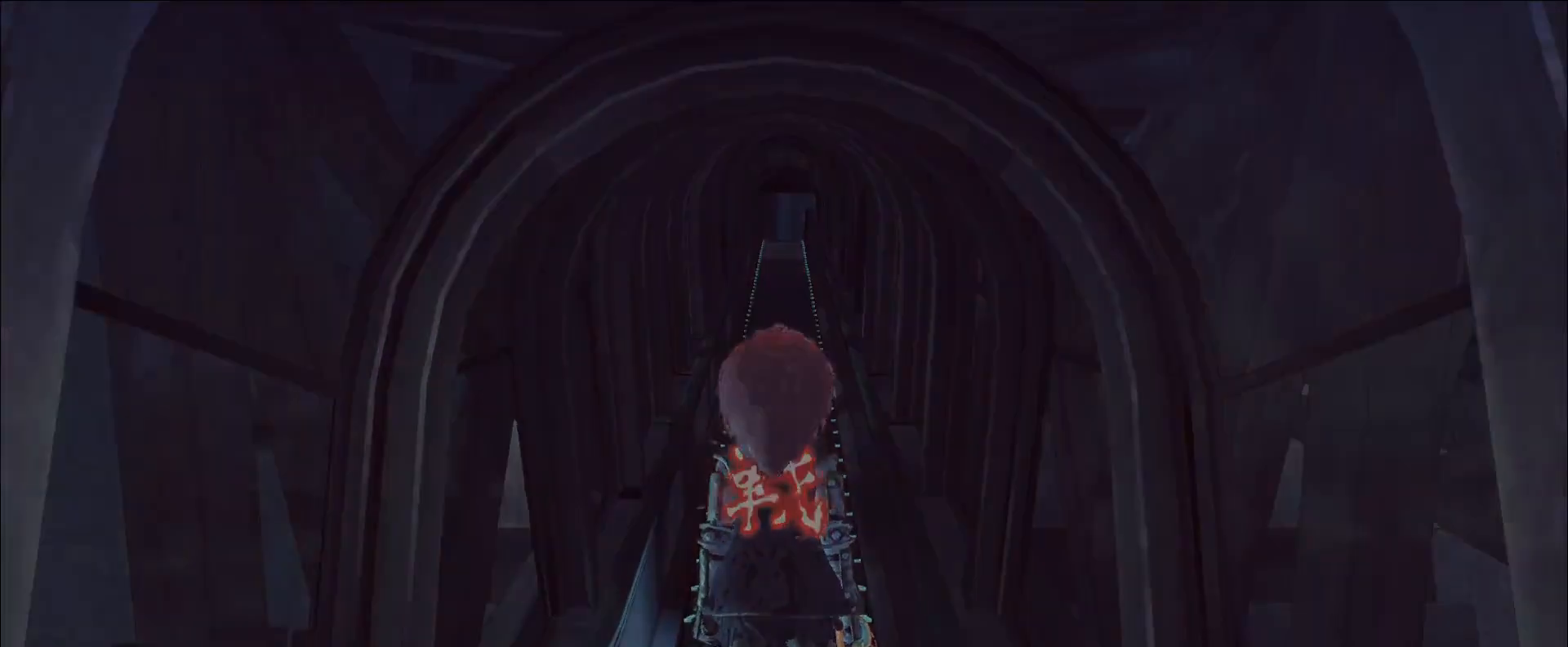
{"keys": [], "mouse": [], "events": [[160, "mouse_left", "down"], [240, "mouse_left", "up"], [320, "mouse_left", "down"], [360, "mouse_left", "up"]]}
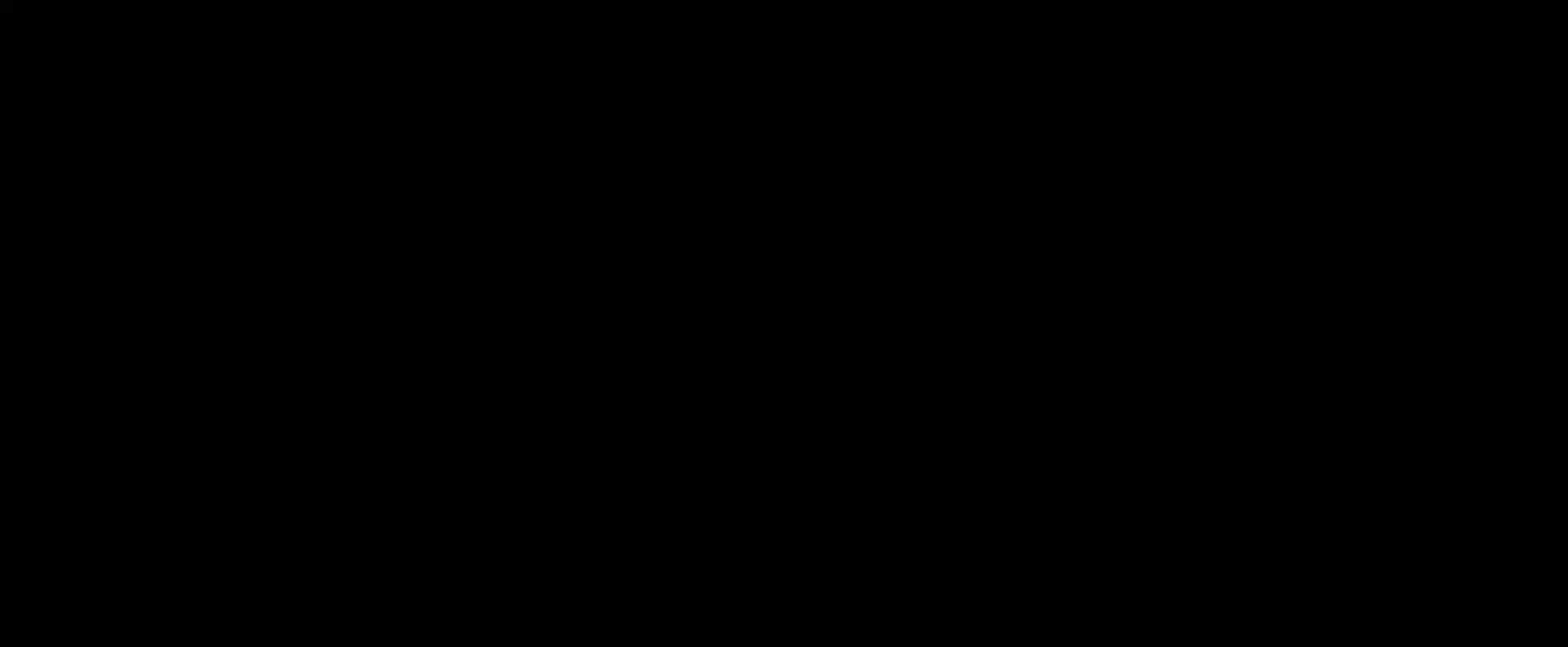
{"keys": [], "mouse": [], "events": [[120, "mouse_left", "down"], [240, "mouse_left", "up"]]}
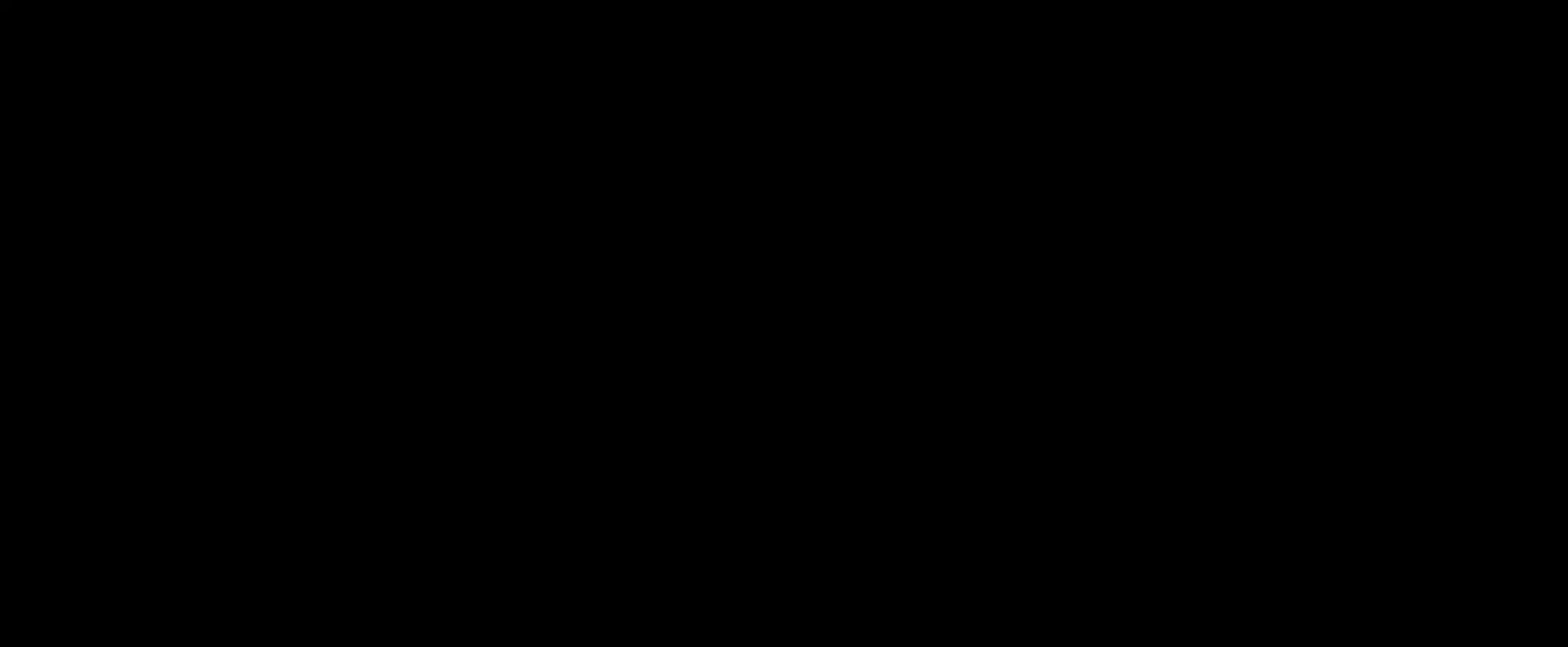
{"keys": [], "mouse": ["left"], "events": [[440, "mouse_left", "down"]]}
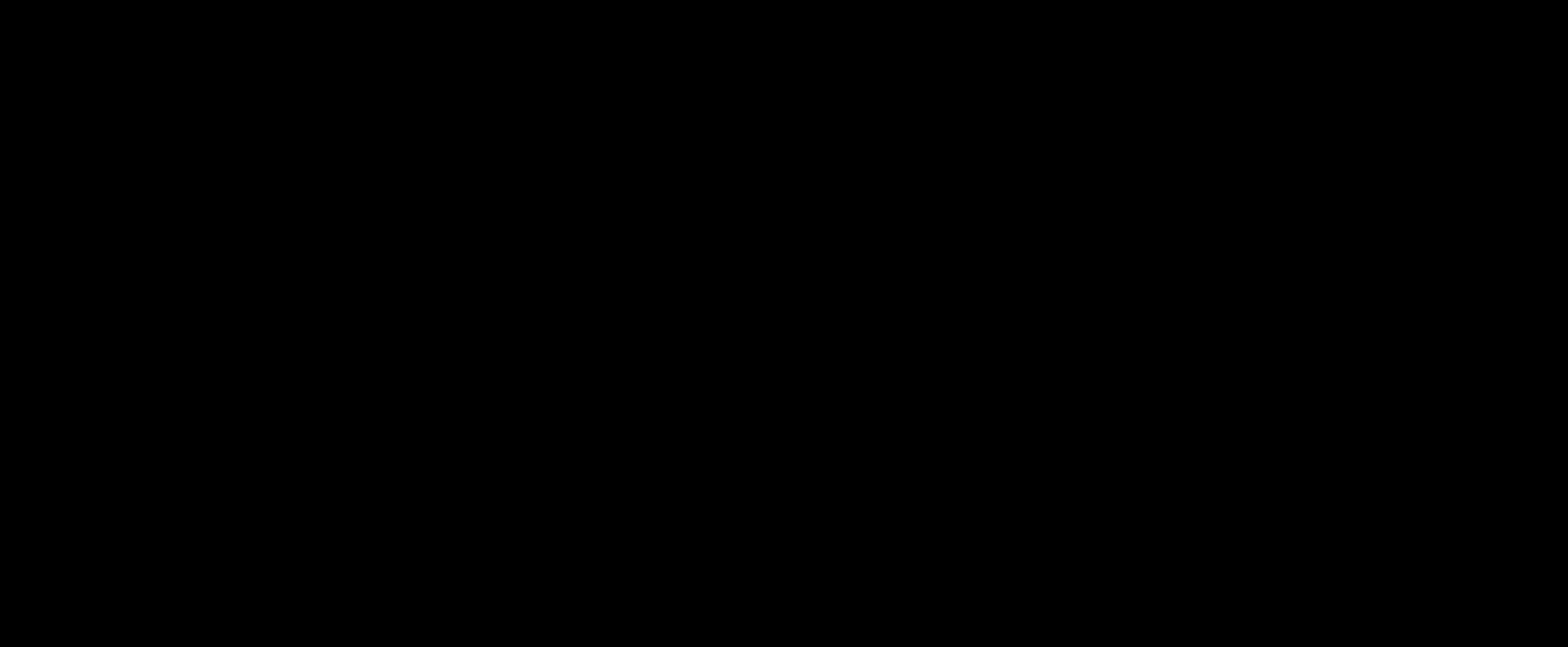
{"keys": [], "mouse": ["left"], "events": []}
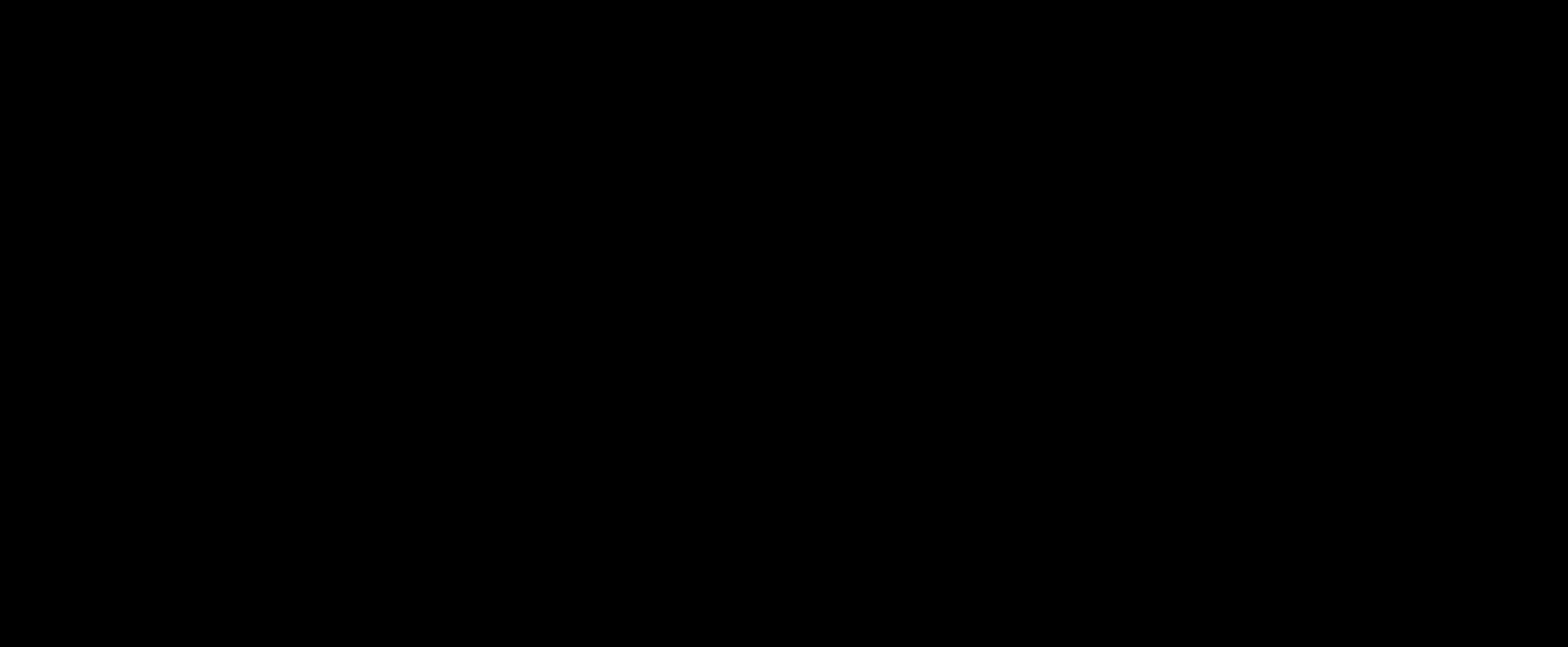
{"keys": [], "mouse": ["left"], "events": []}
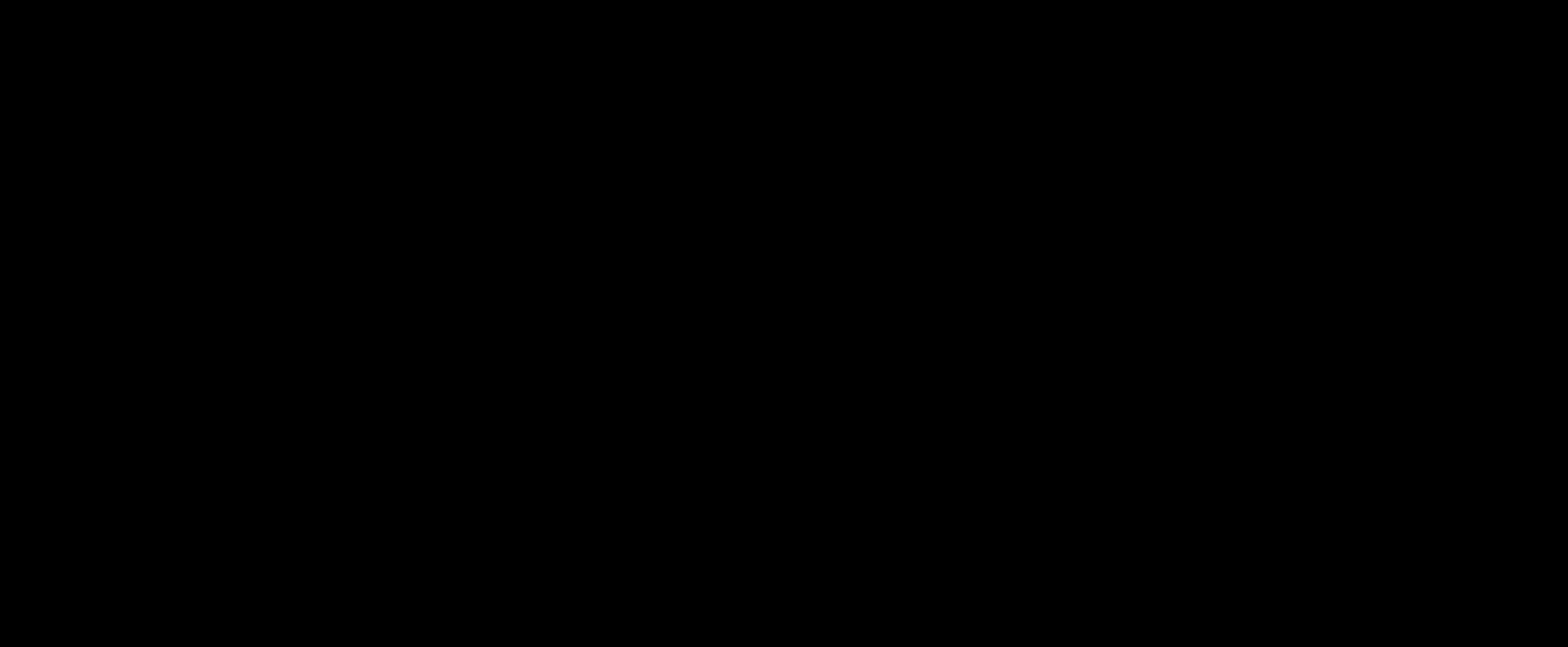
{"keys": [], "mouse": [], "events": [[80, "mouse_left", "up"]]}
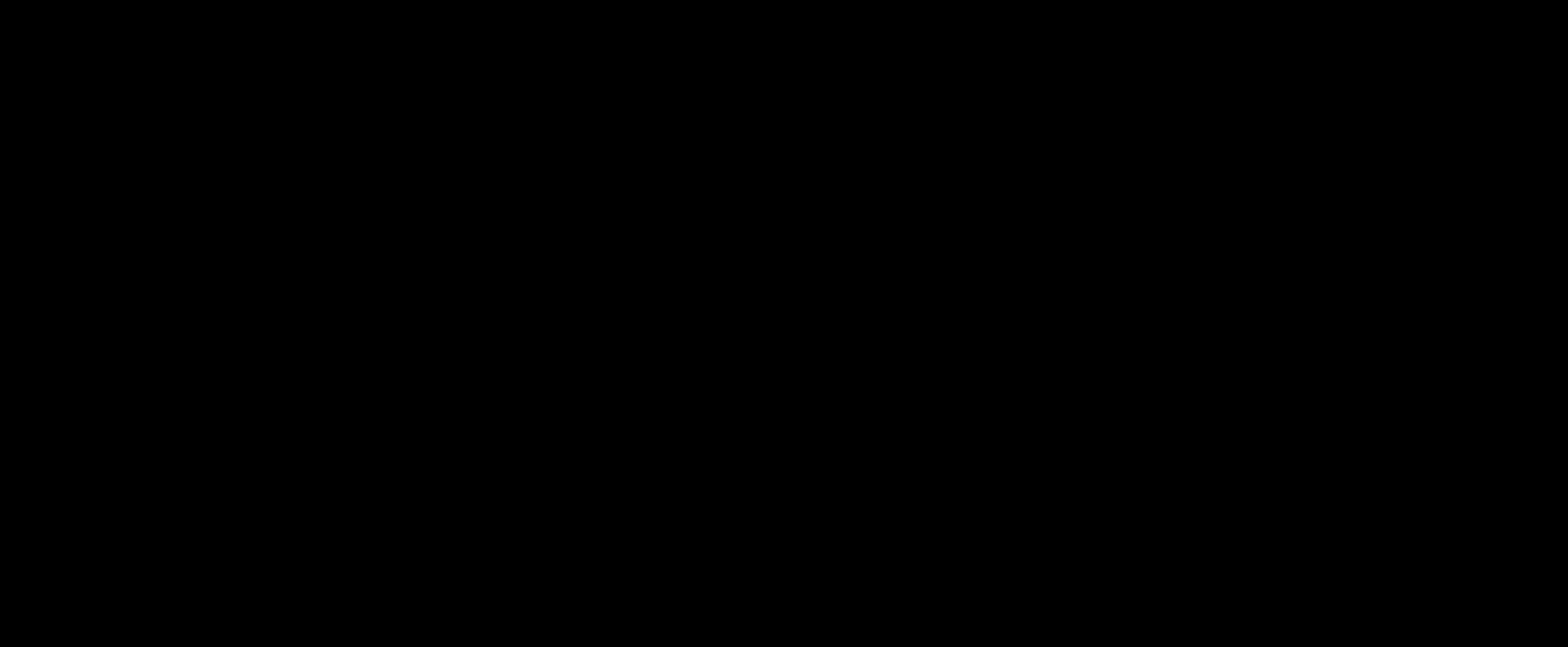
{"keys": [], "mouse": ["left"], "events": [[360, "mouse_left", "down"]]}
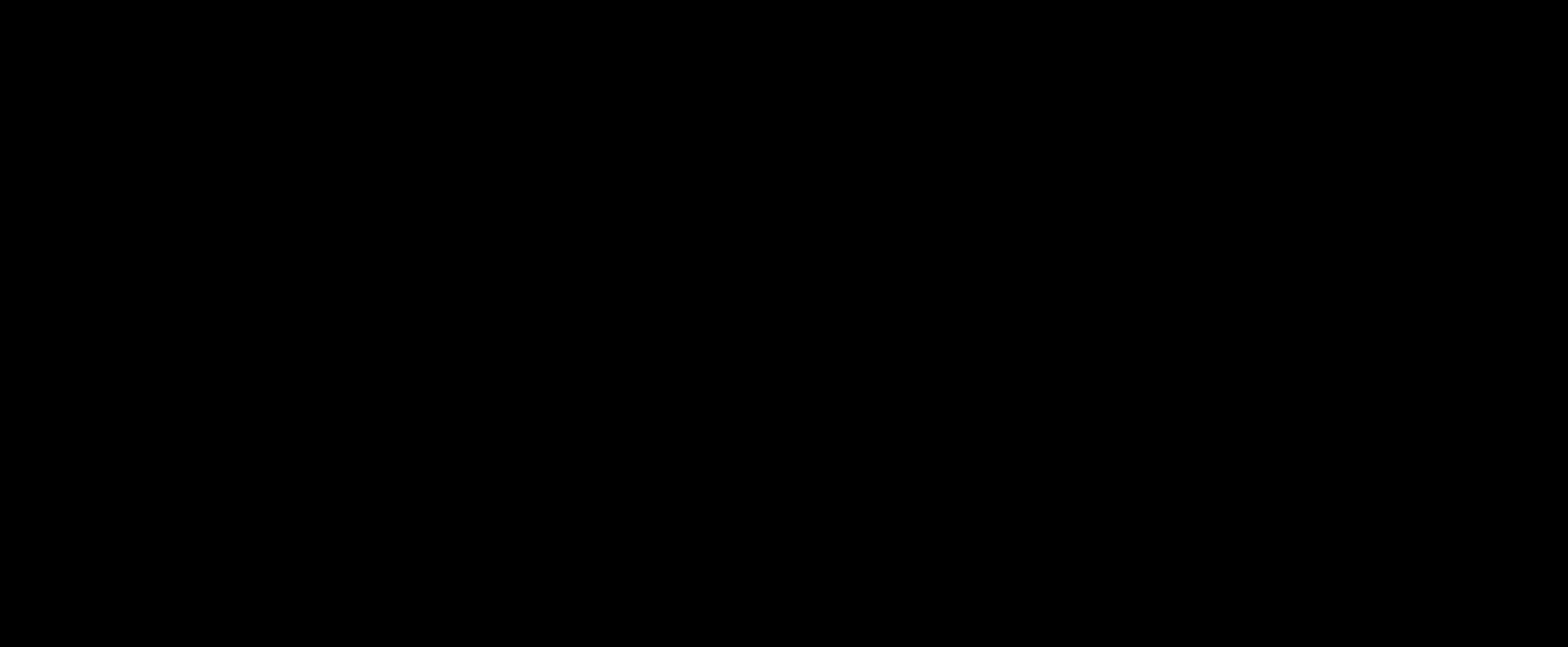
{"keys": [], "mouse": ["left"], "events": []}
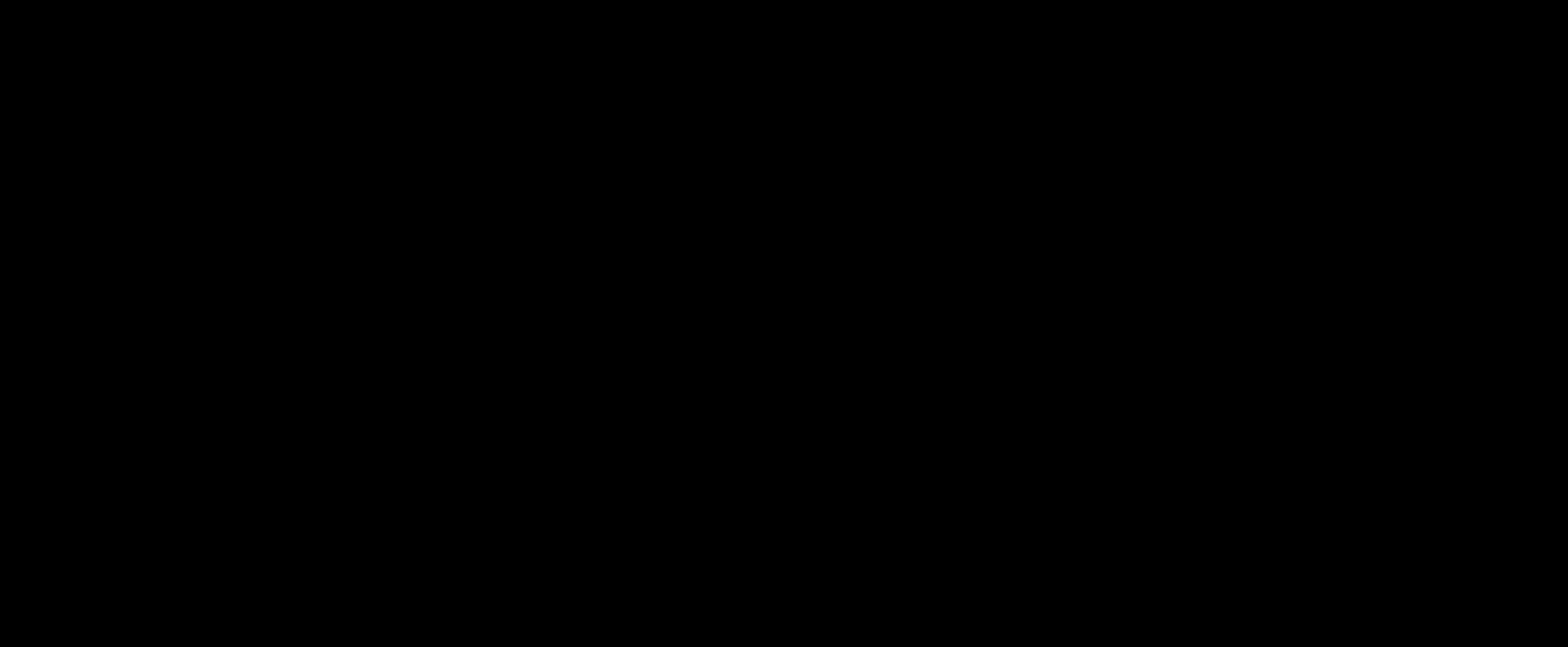
{"keys": [], "mouse": ["wheel"], "events": [[80, "mouse_left", "up"], [480, "mouse_wheel", "down"]]}
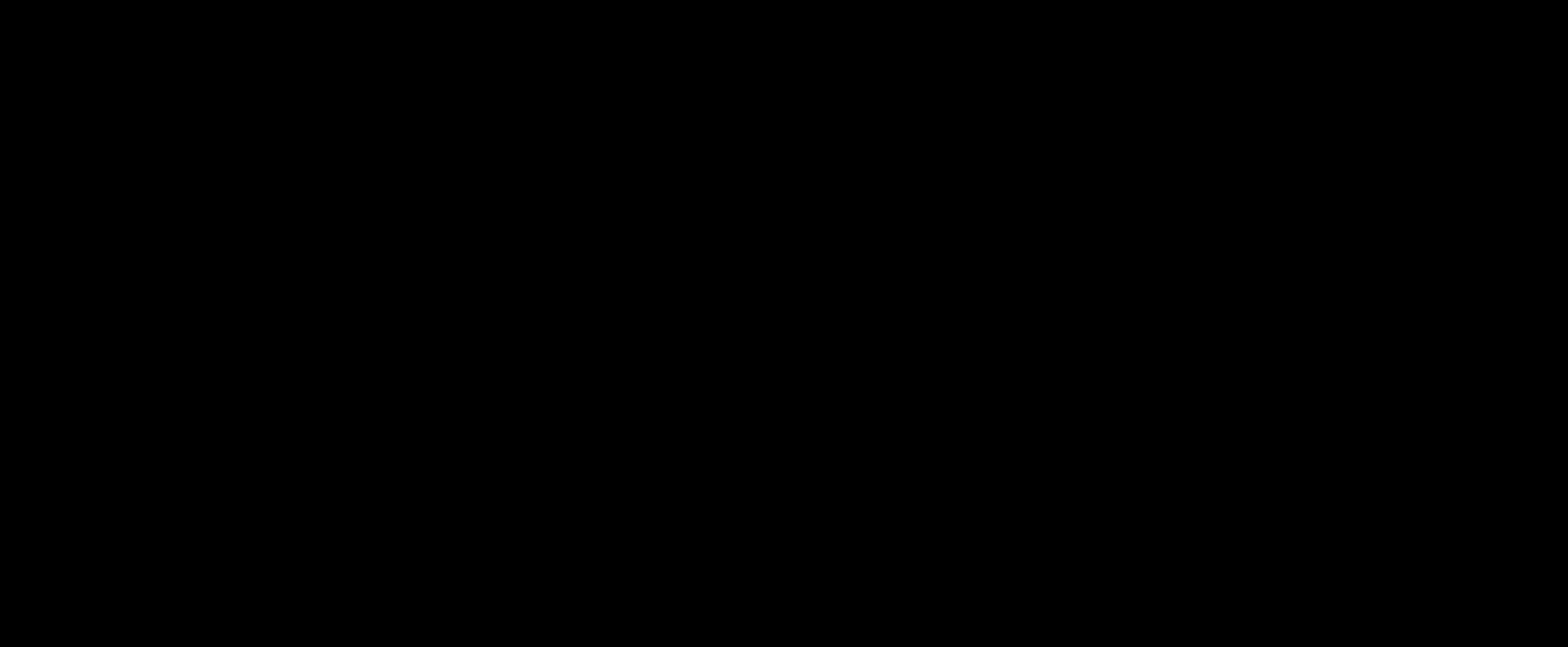
{"keys": [], "mouse": [], "events": [[40, "mouse_wheel", "up"]]}